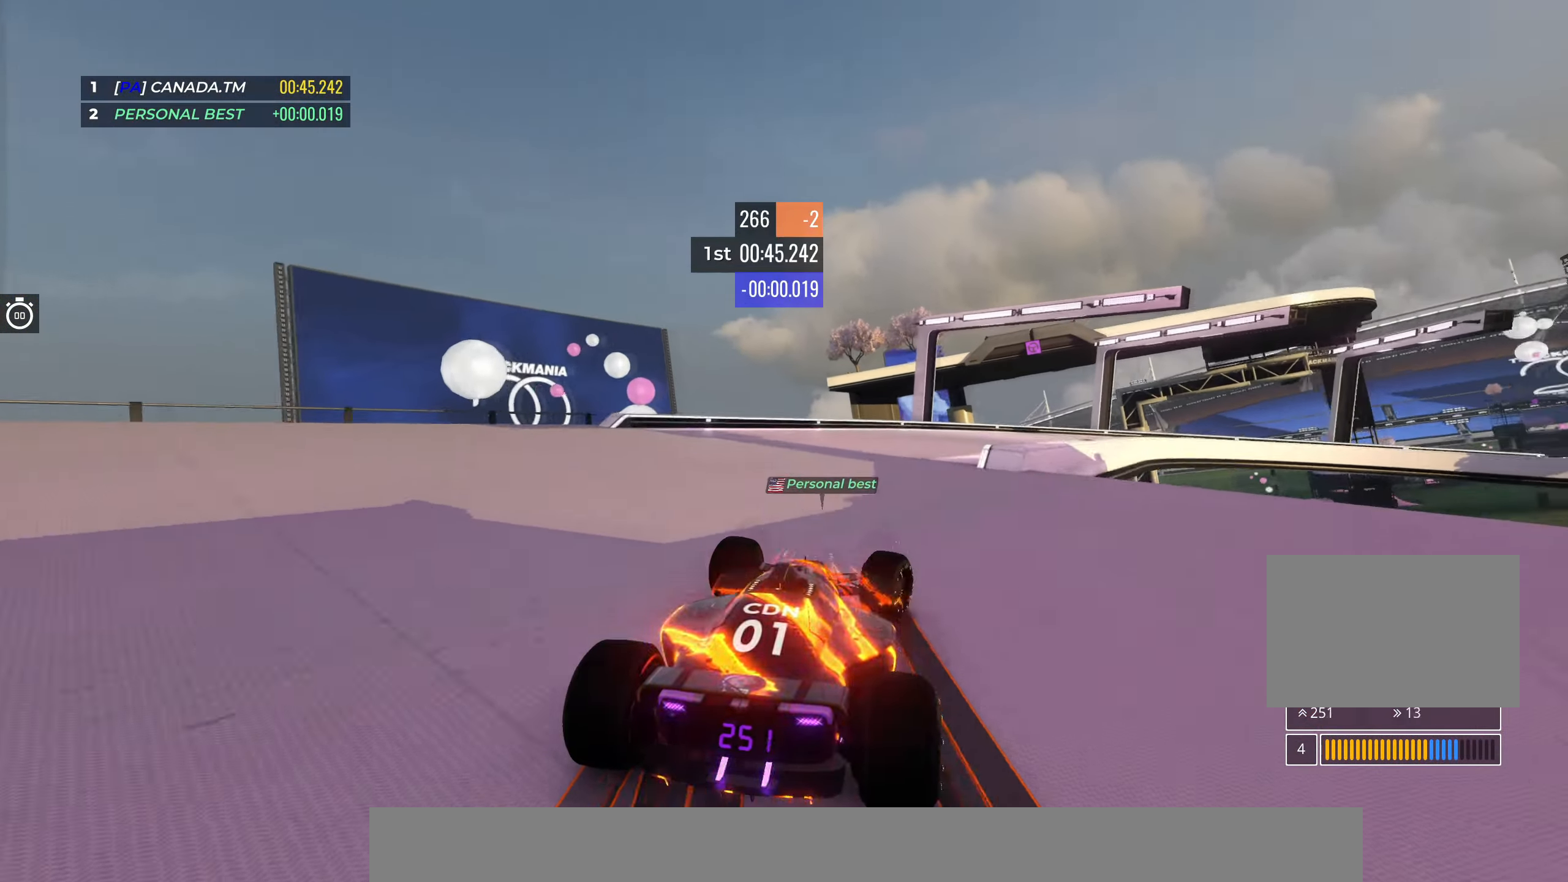
Gameplay with keyboard; each line is a JSON object with the keys held at the frame after it. "events" lists presses ("down") and releases ("up") of "down", "left", "right" and "up" between this image and that frame as [ms after this image, input, new state], when the widget could be followed in between. No other keys are recorded. Mouse input is not recorded.
{"keys": ["right", "up"], "events": [[350, "right", "up"], [400, "right", "down"]]}
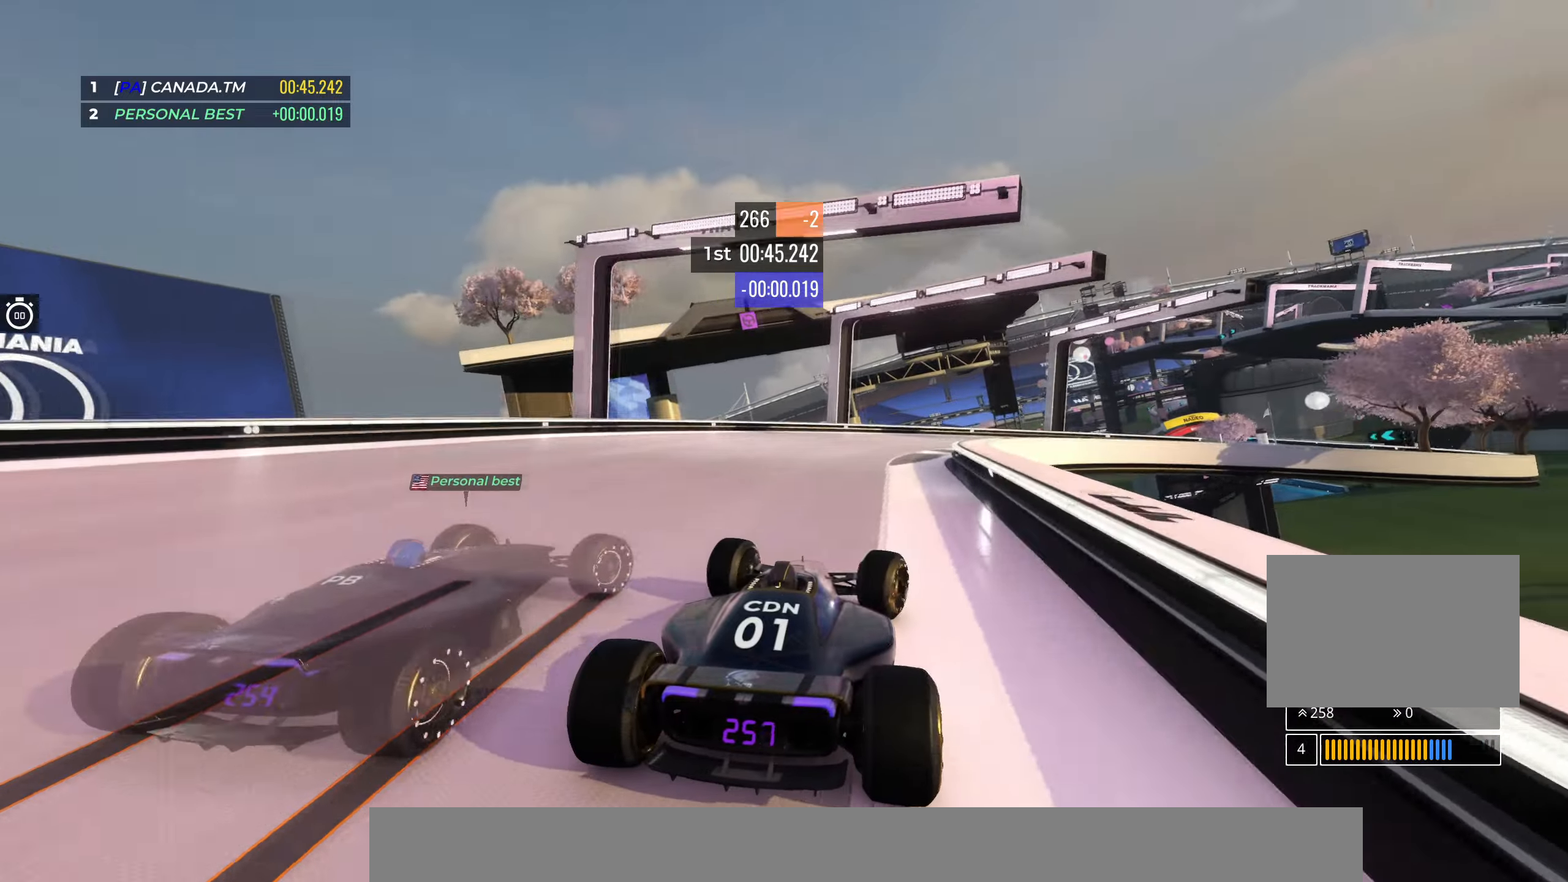
{"keys": ["right", "up"], "events": [[100, "right", "up"], [183, "right", "down"]]}
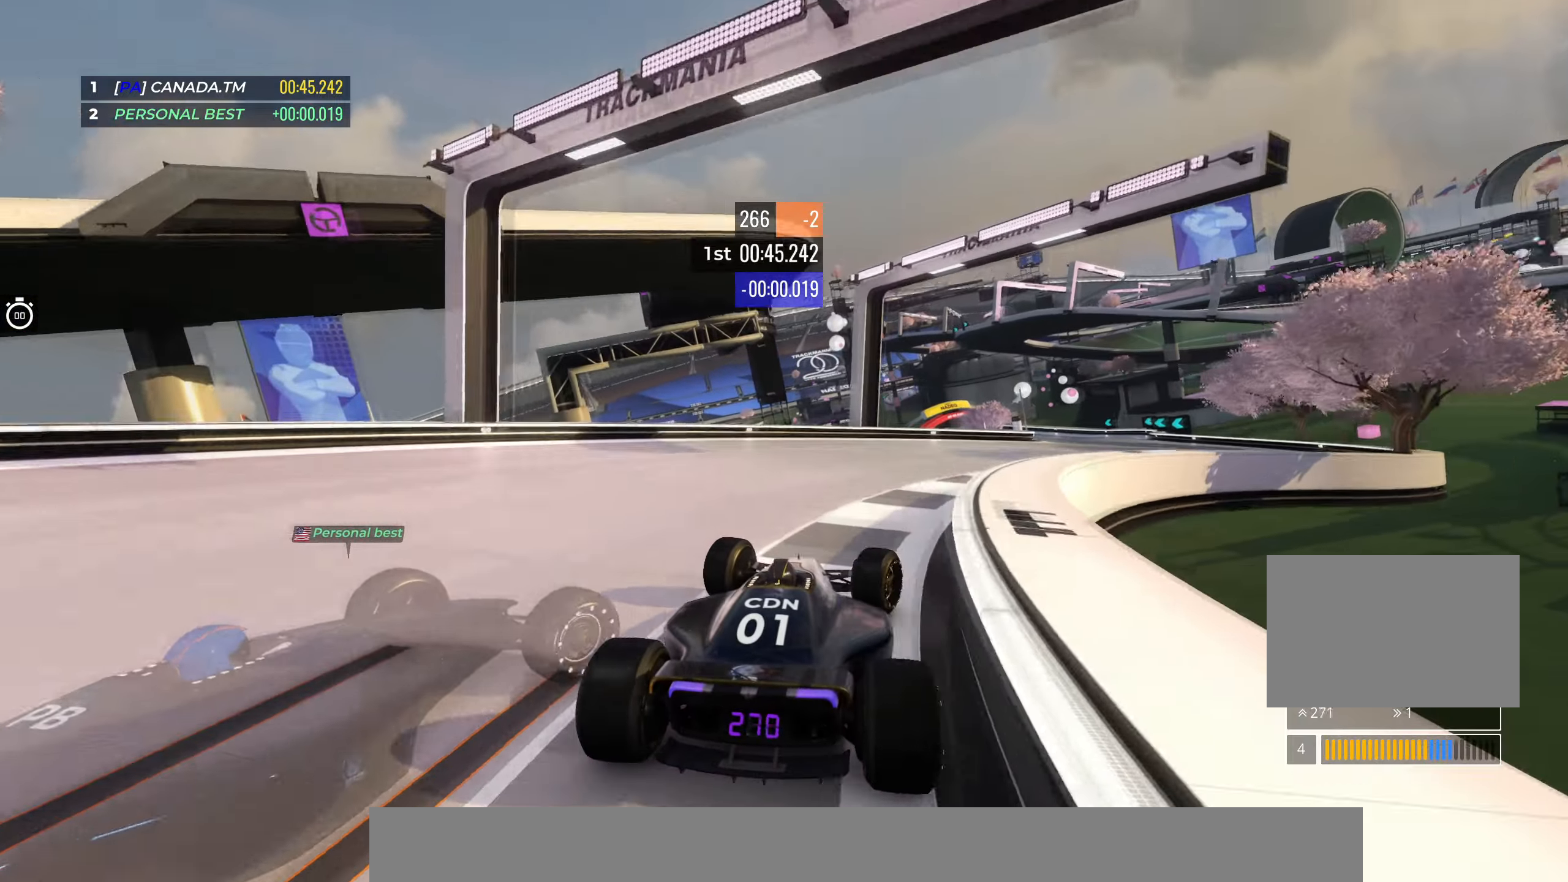
{"keys": ["right", "up"], "events": []}
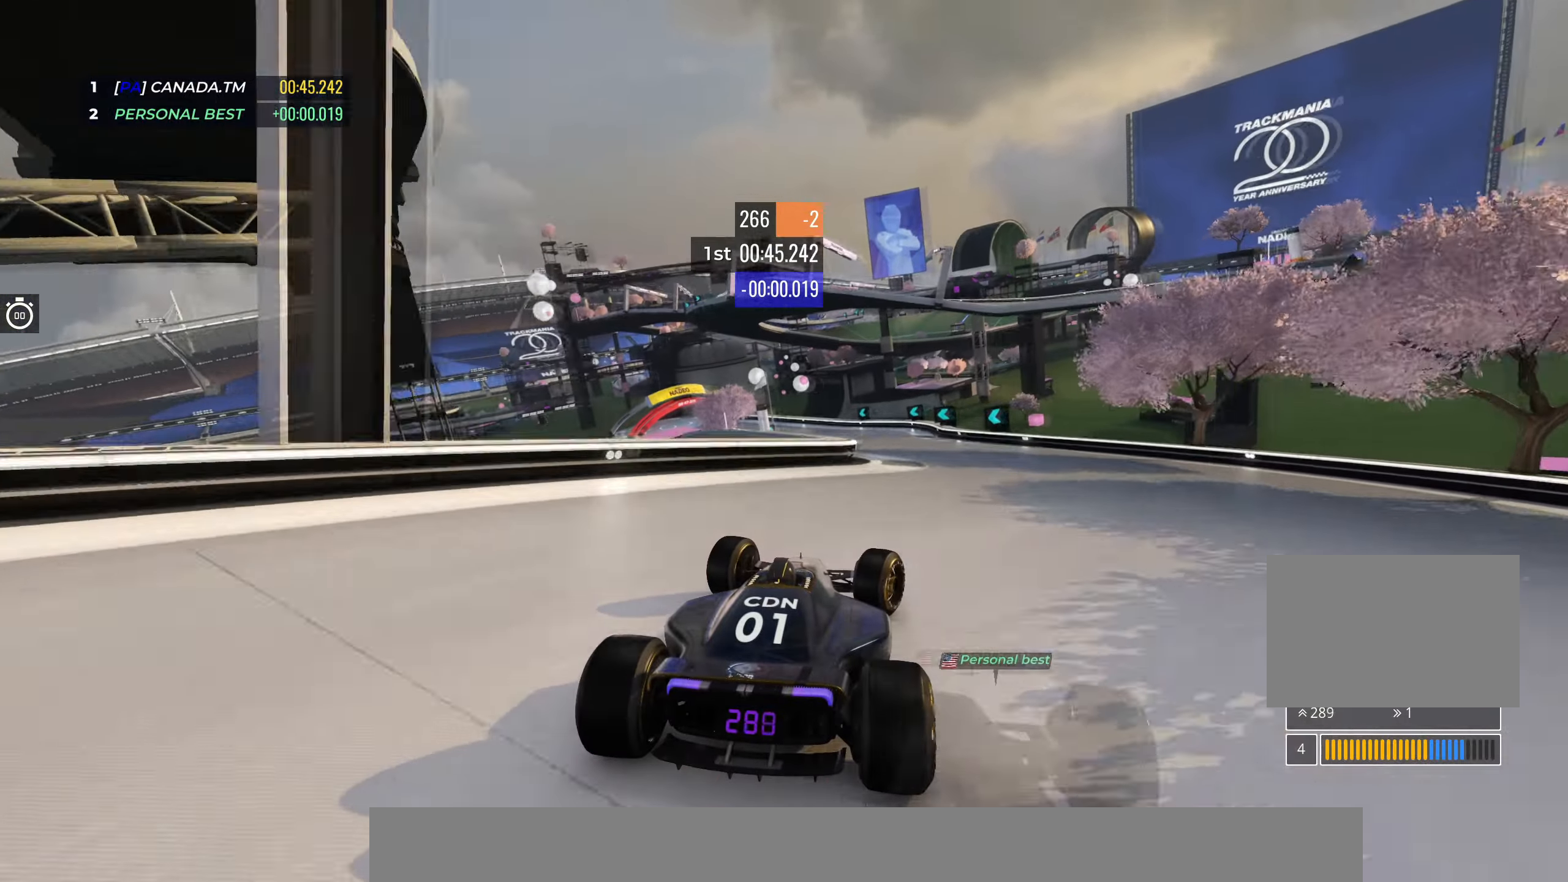
{"keys": ["left", "up"], "events": [[67, "right", "up"], [83, "left", "down"], [483, "left", "up"], [500, "left", "down"]]}
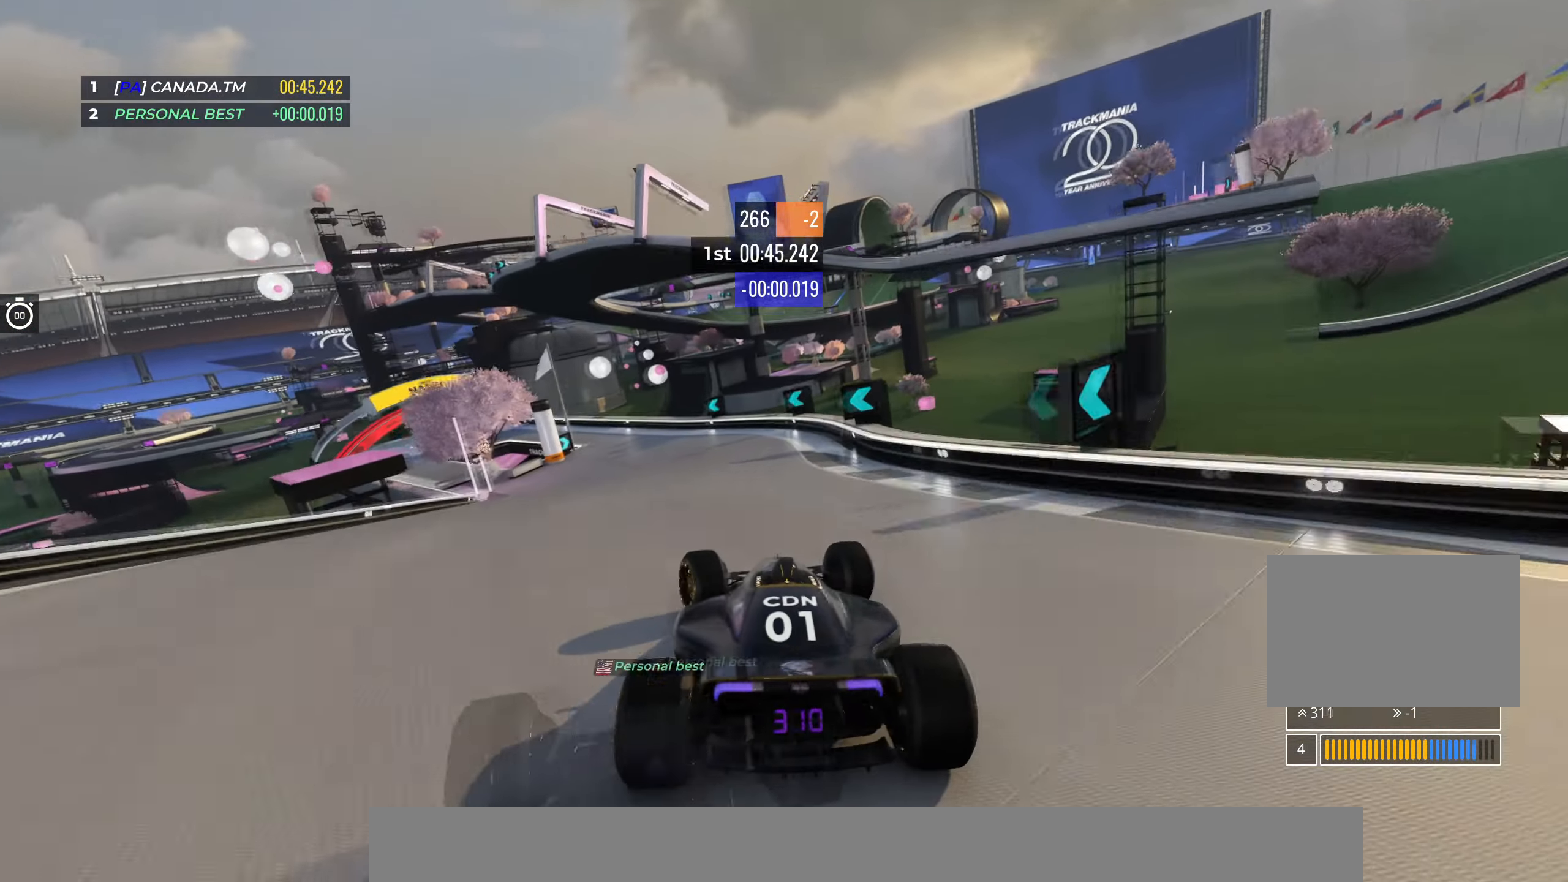
{"keys": ["left", "up"], "events": [[350, "left", "up"], [467, "left", "down"]]}
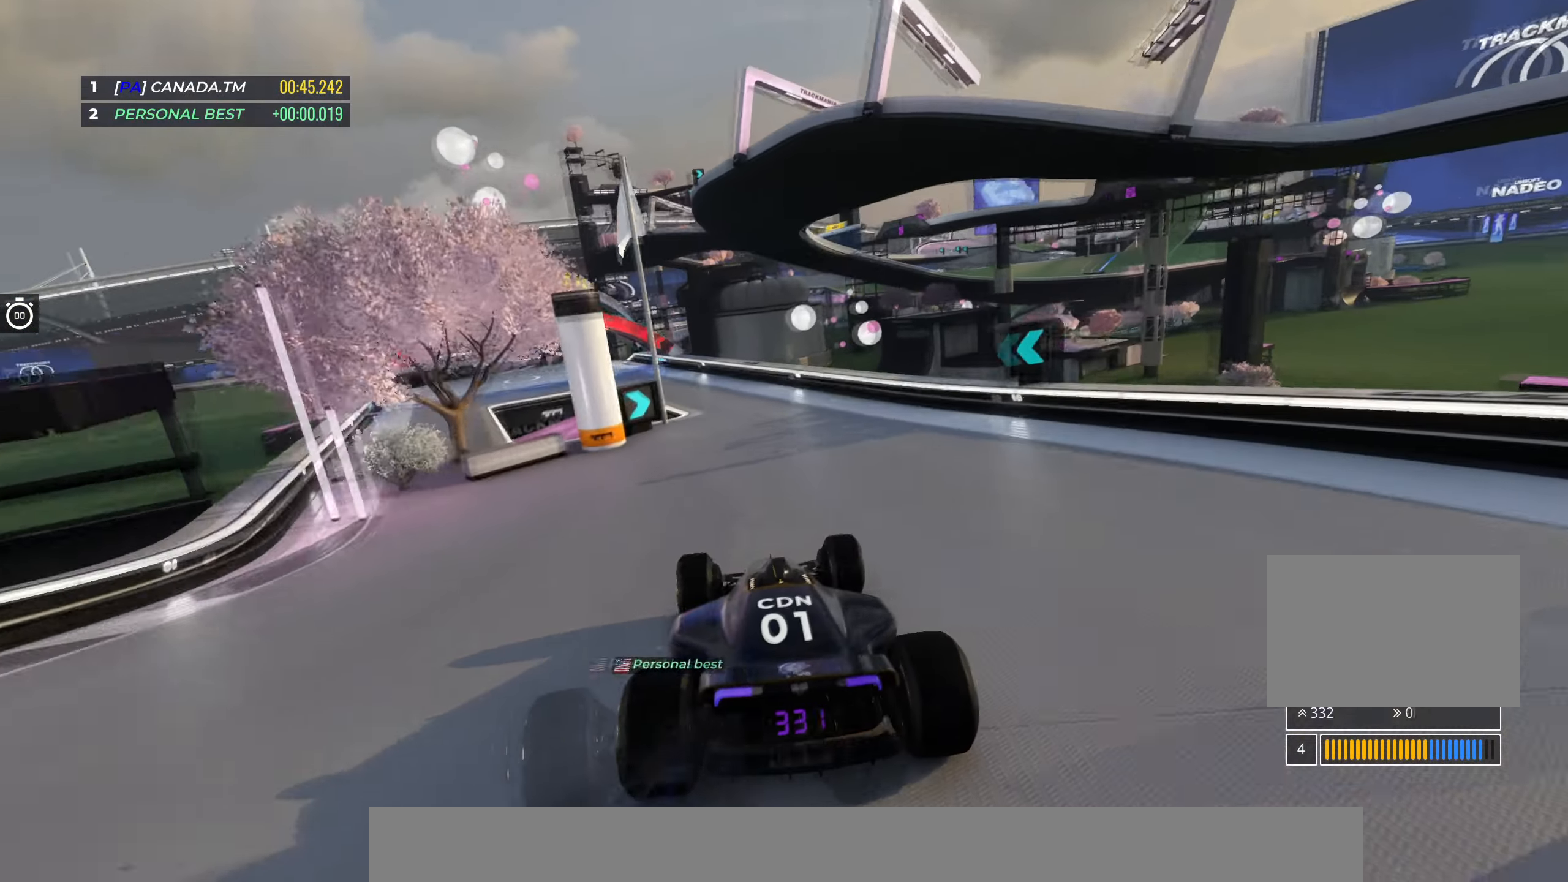
{"keys": ["left", "up"], "events": []}
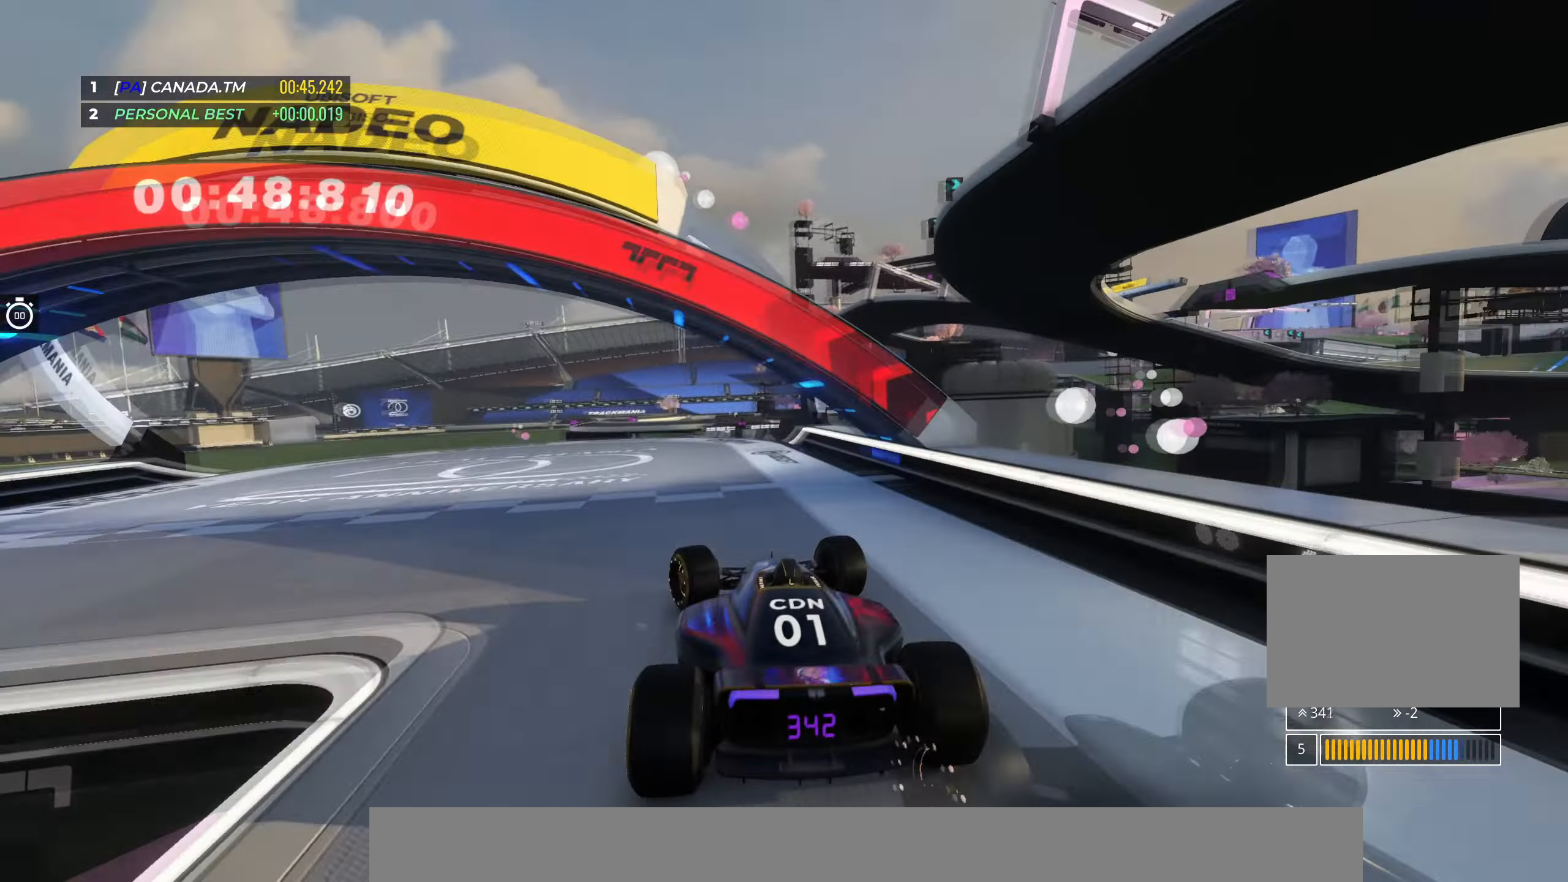
{"keys": [], "events": [[17, "left", "up"], [117, "up", "up"]]}
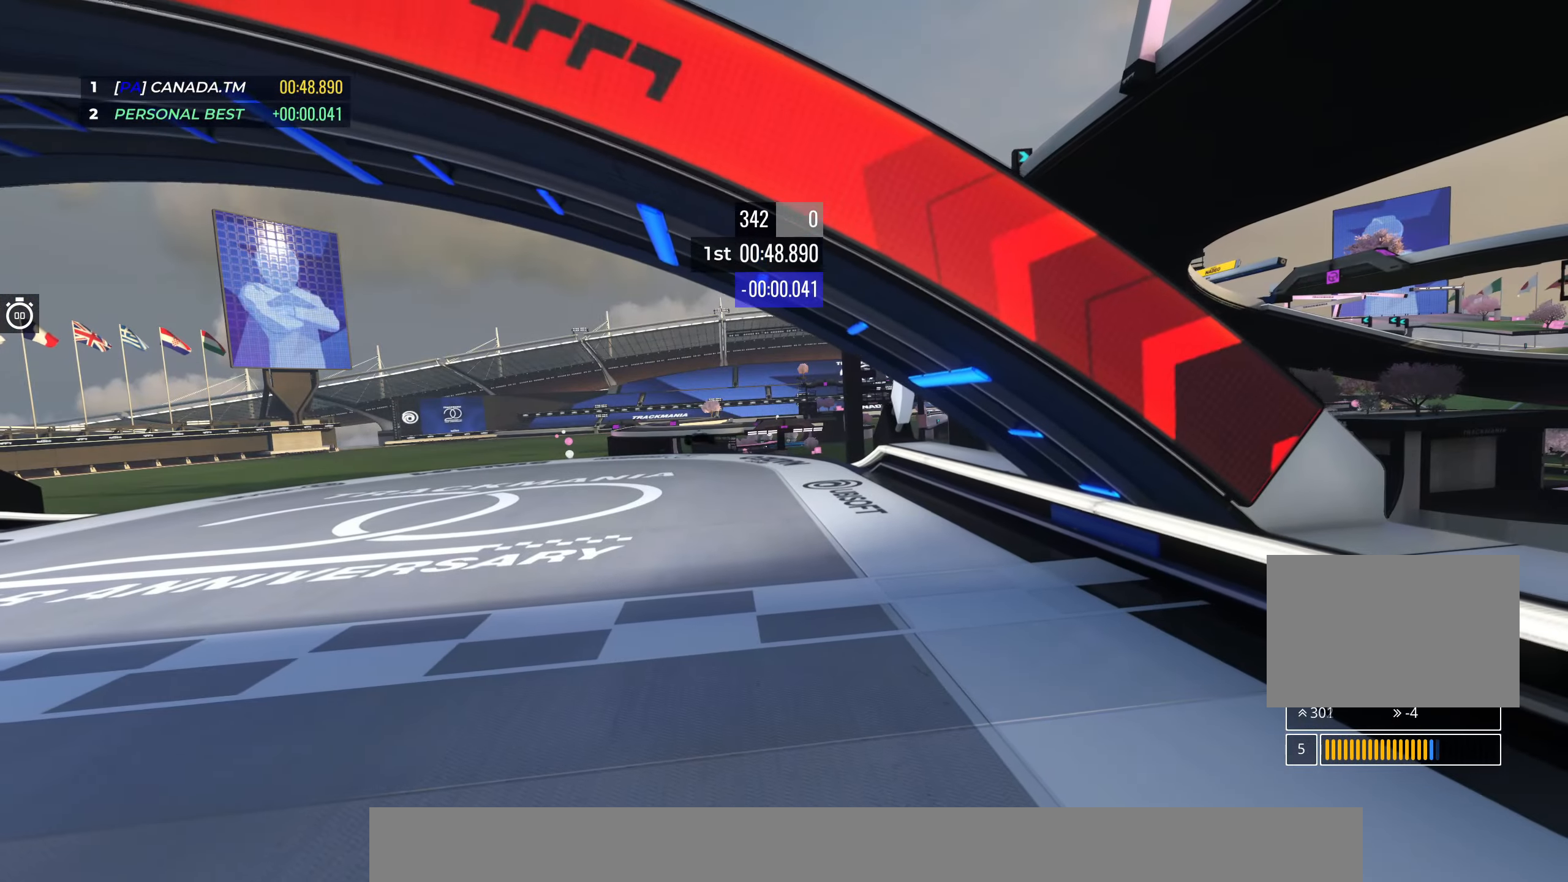
{"keys": [], "events": []}
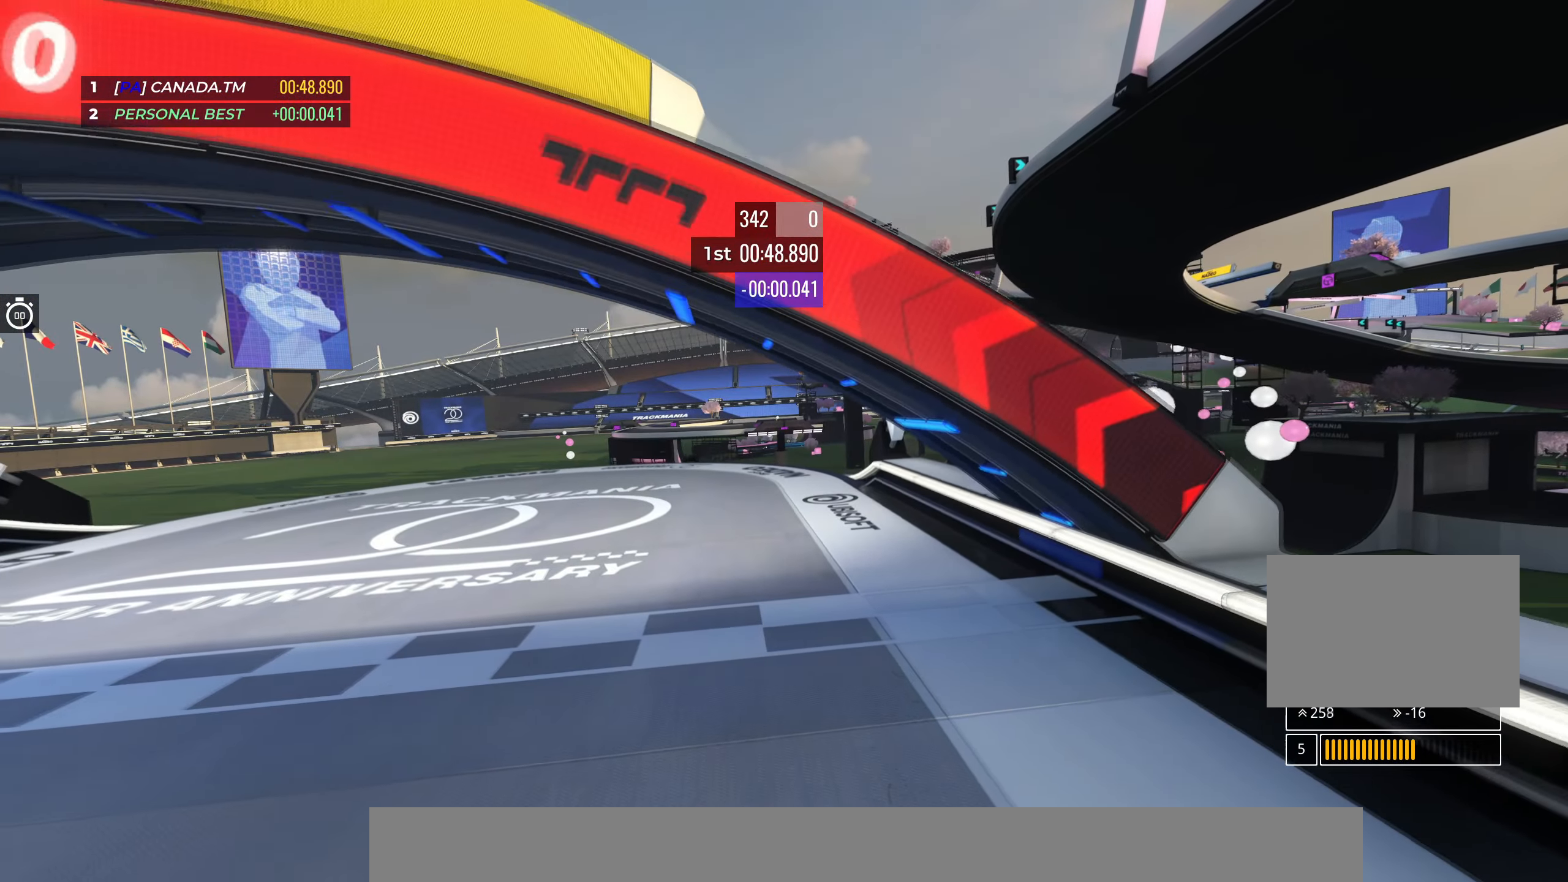
{"keys": [], "events": []}
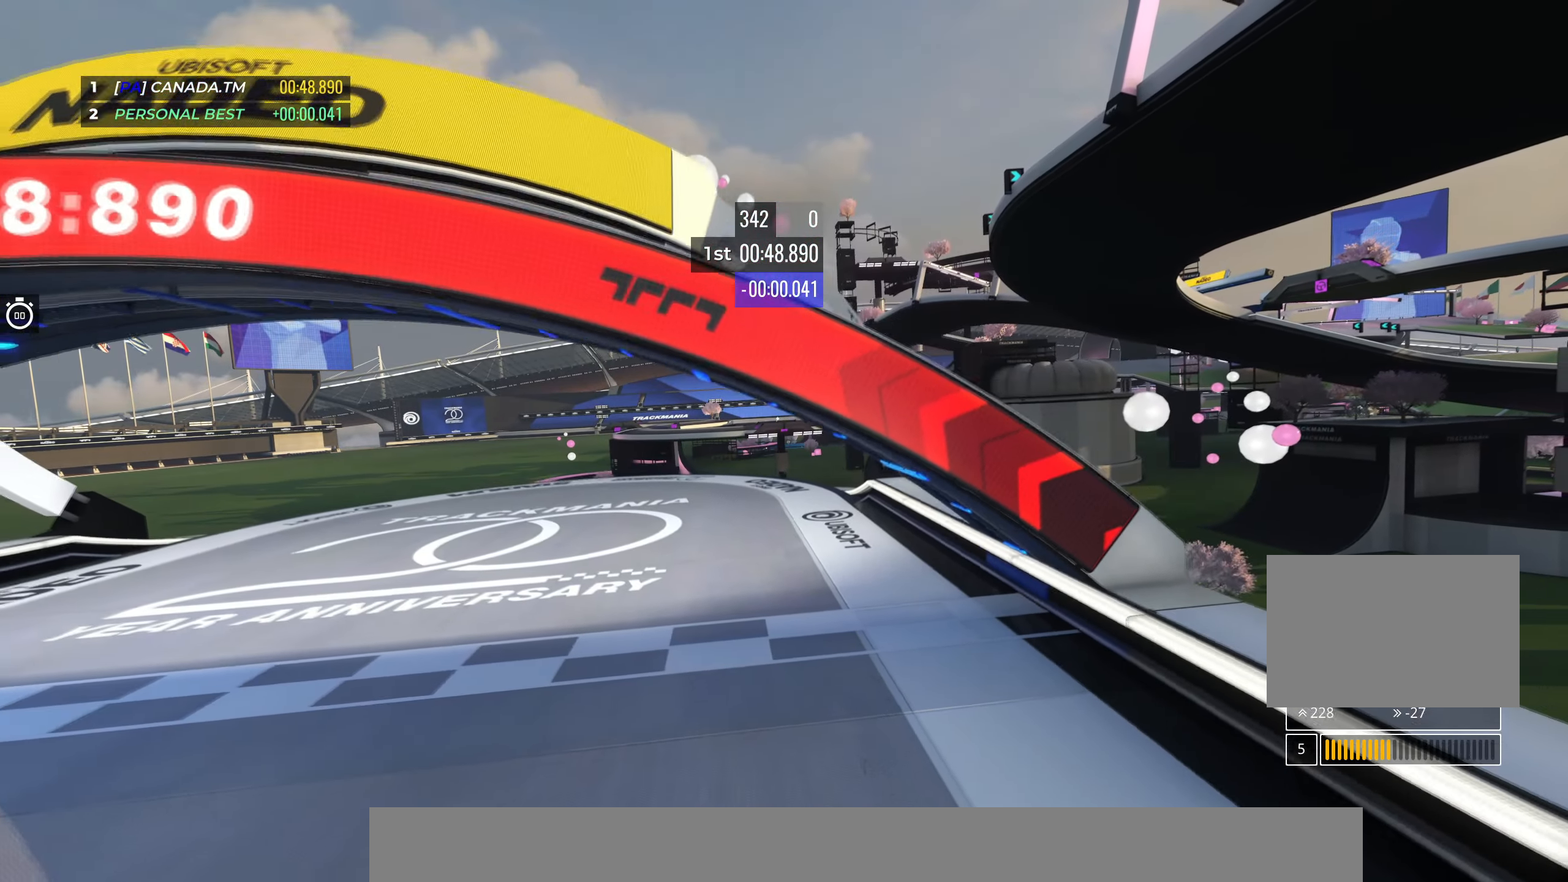
{"keys": [], "events": []}
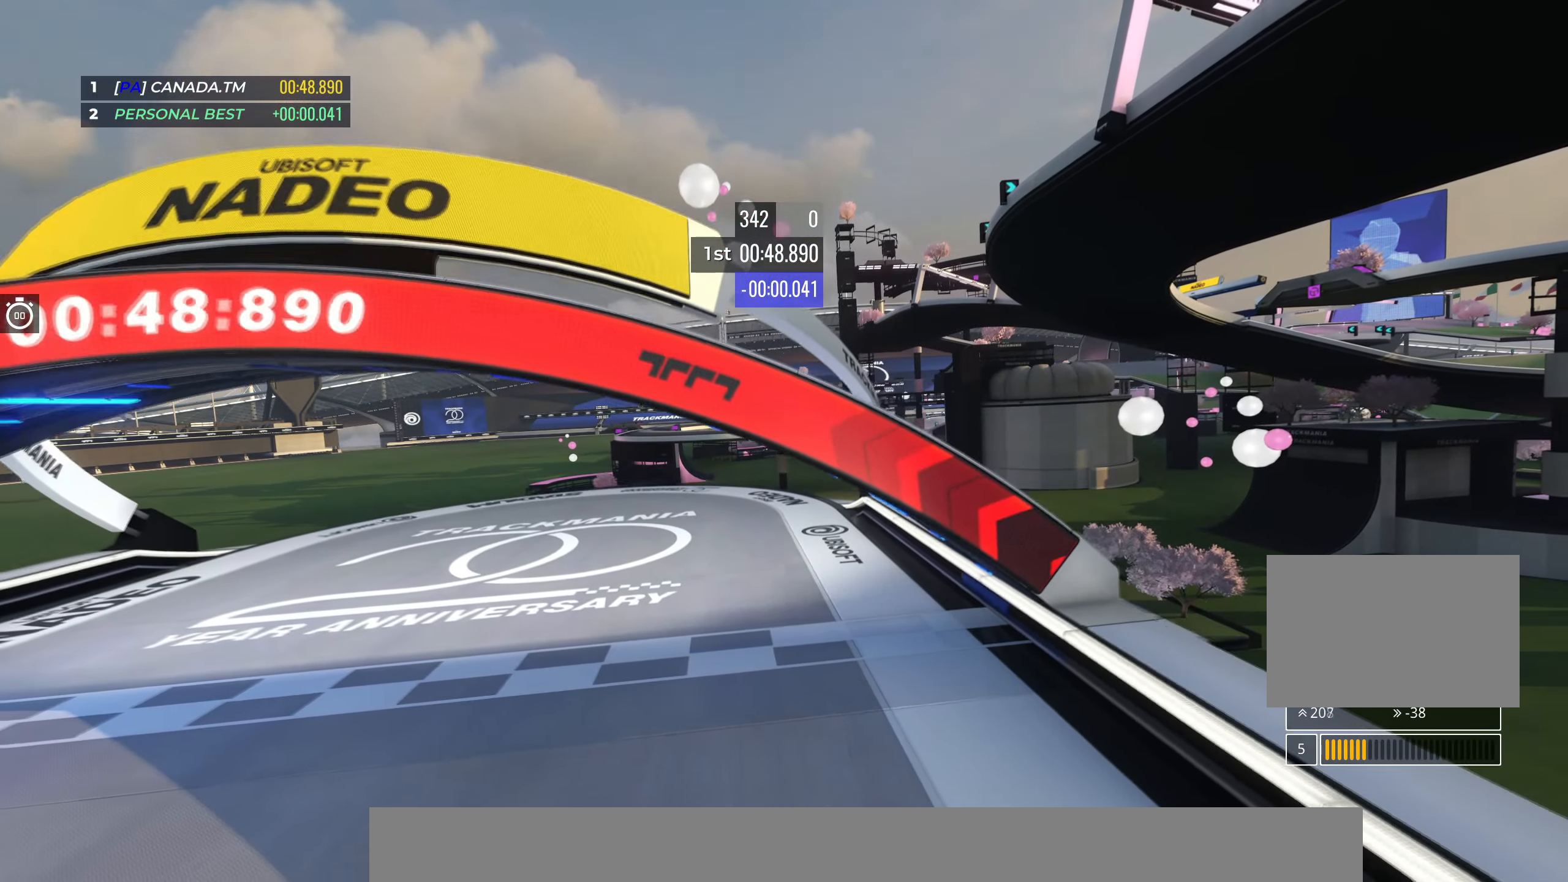
{"keys": [], "events": []}
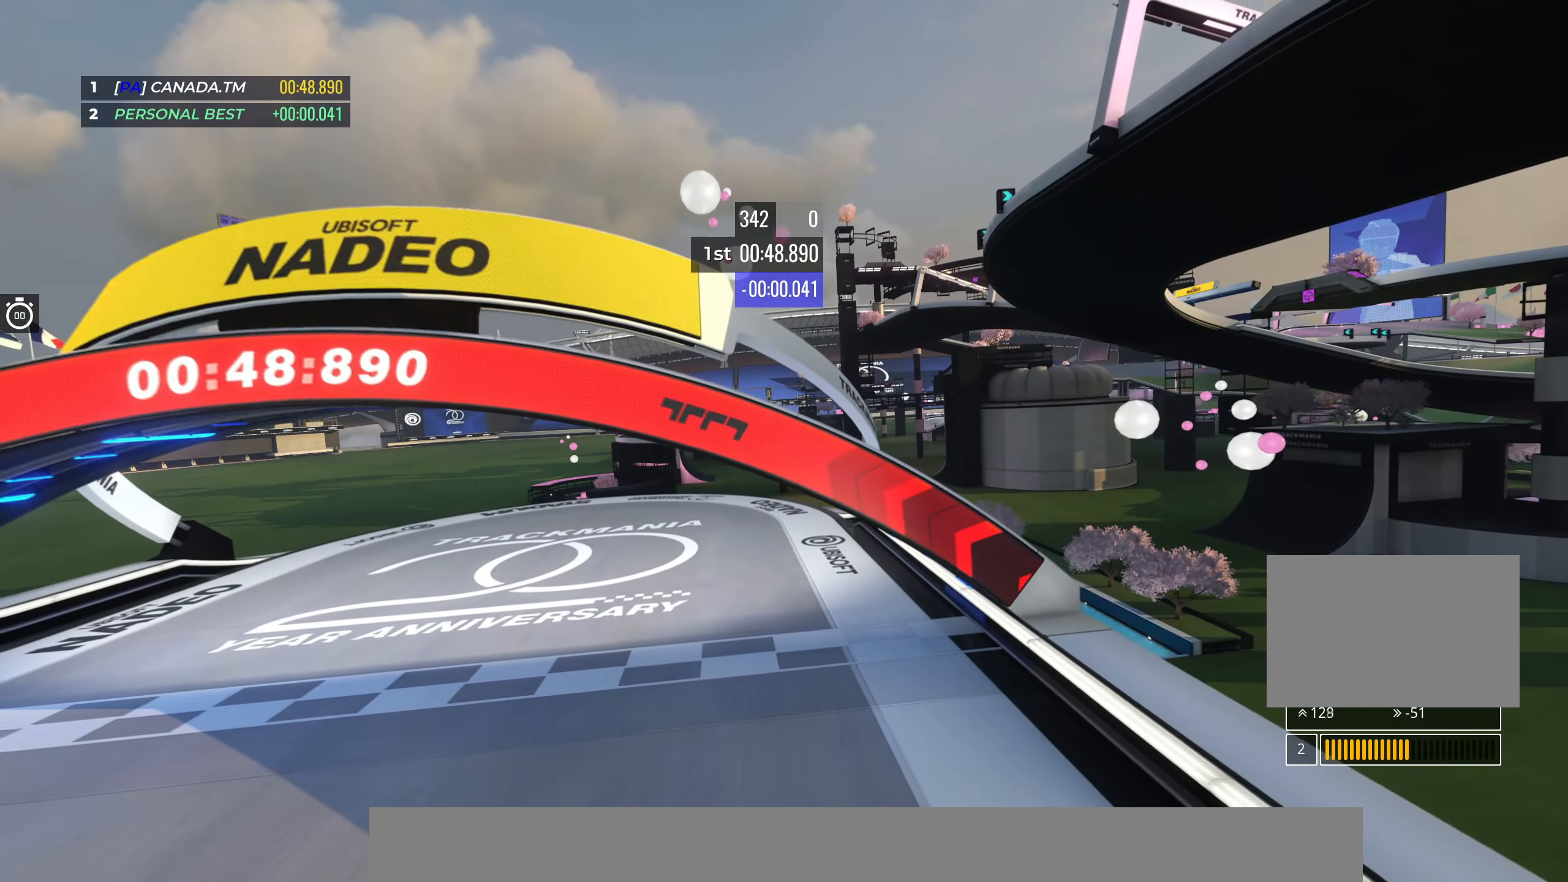
{"keys": [], "events": []}
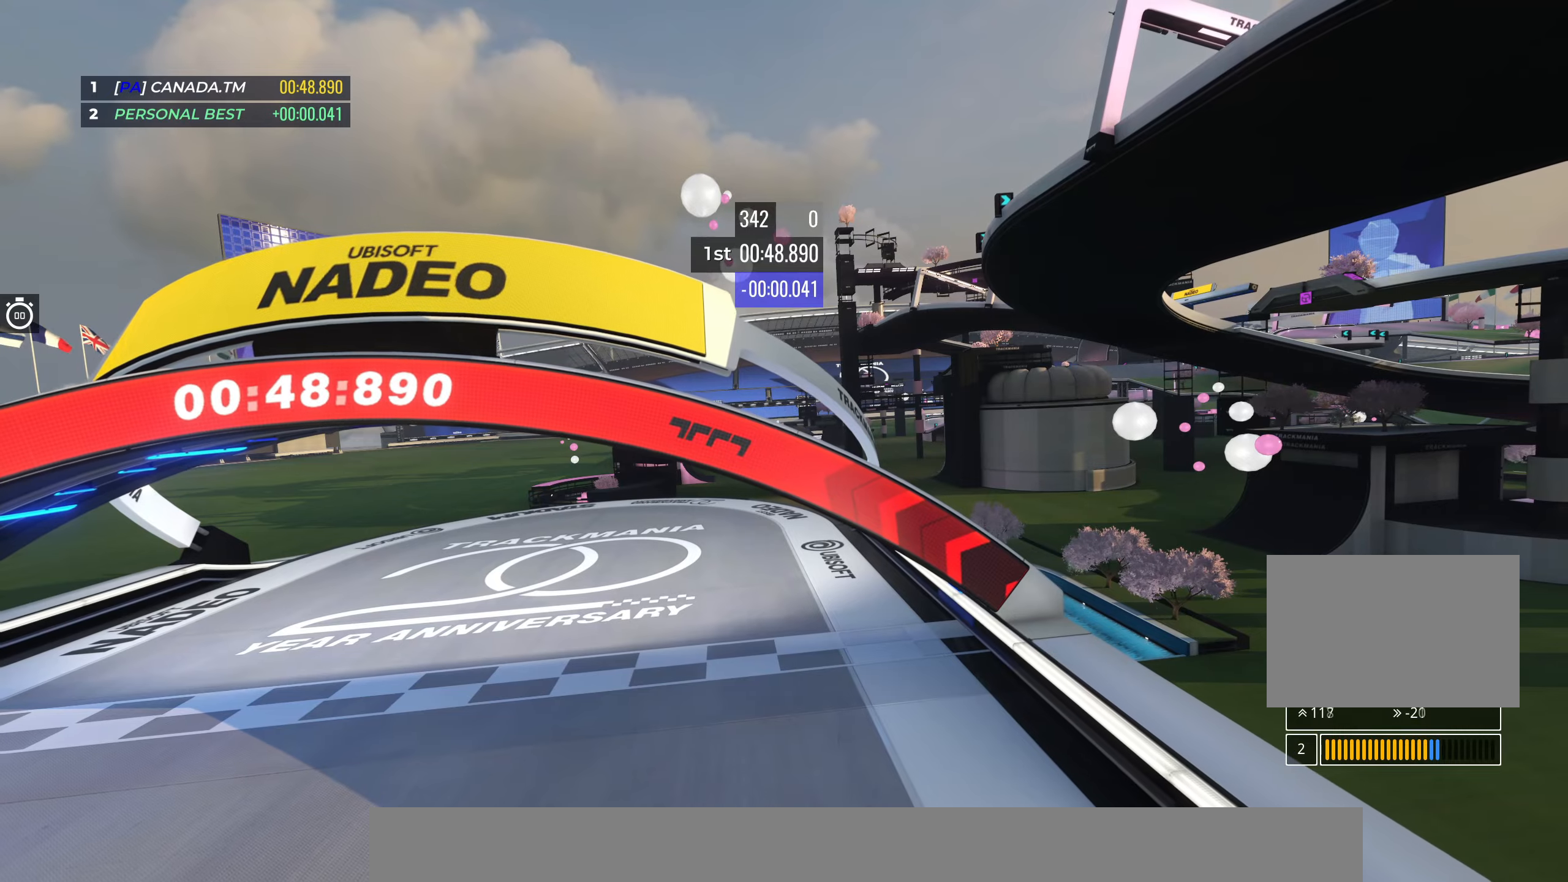
{"keys": [], "events": []}